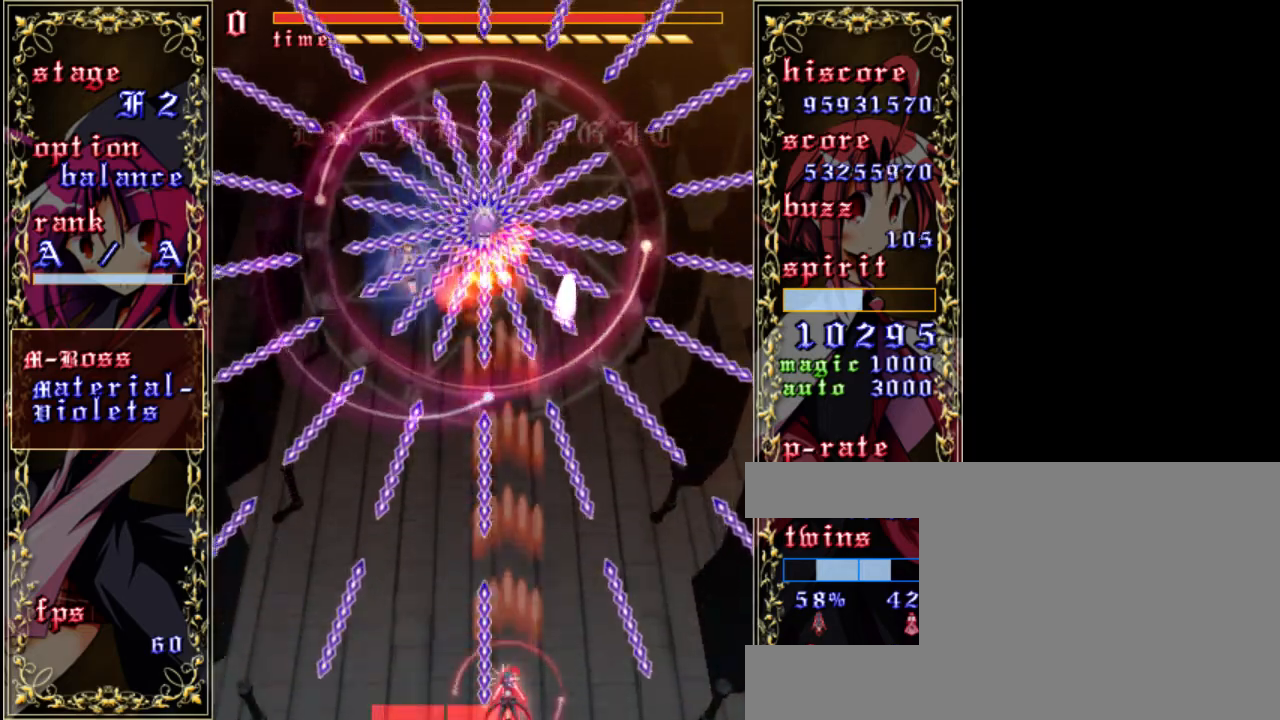
Gameplay with keyboard; each line is a JSON object with the keys held at the frame after it. "events" lists presses ("down") and releases ("up") of "a", "c", "d", "down", "left", "right", "s", "shift", "up", "x" and "z" between this image and that frame as [ms after this image, input, new state], when the widget could be followed in between. No other keys are recorded. Mouse input is not recorded.
{"keys": ["shift", "z"], "events": [[317, "down", "up"]]}
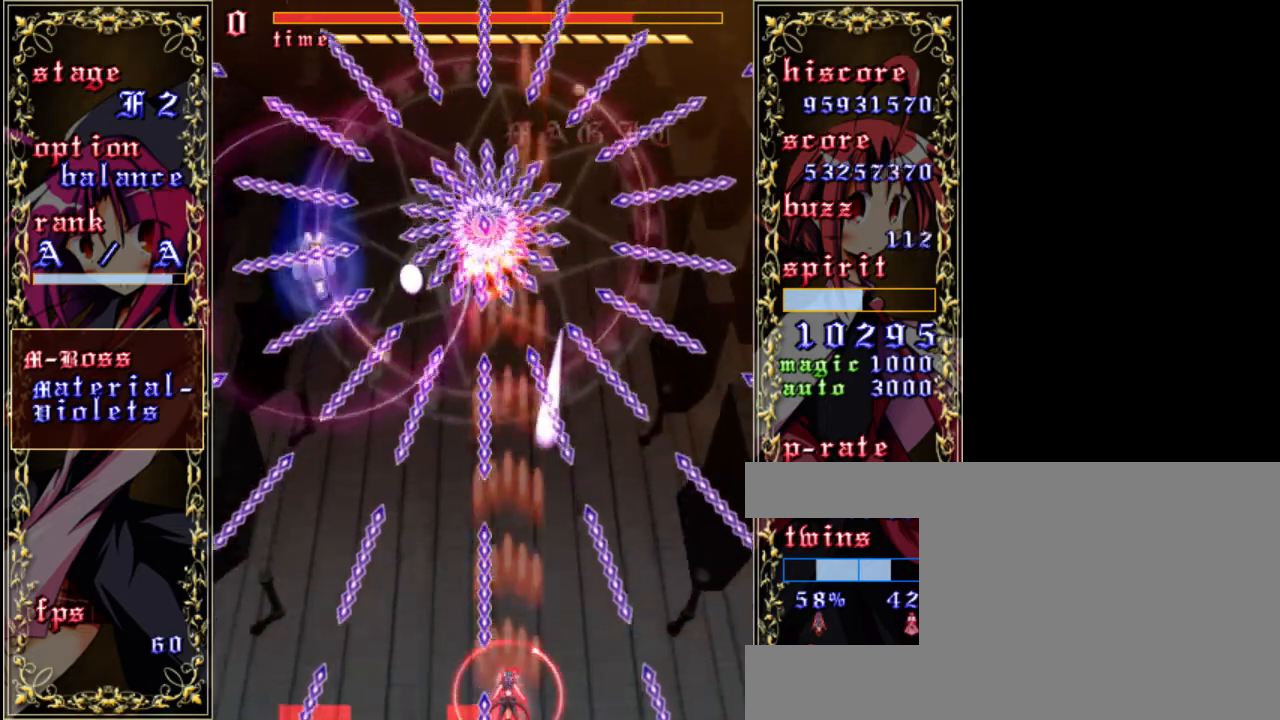
{"keys": ["shift", "z"], "events": [[117, "right", "down"], [317, "right", "up"]]}
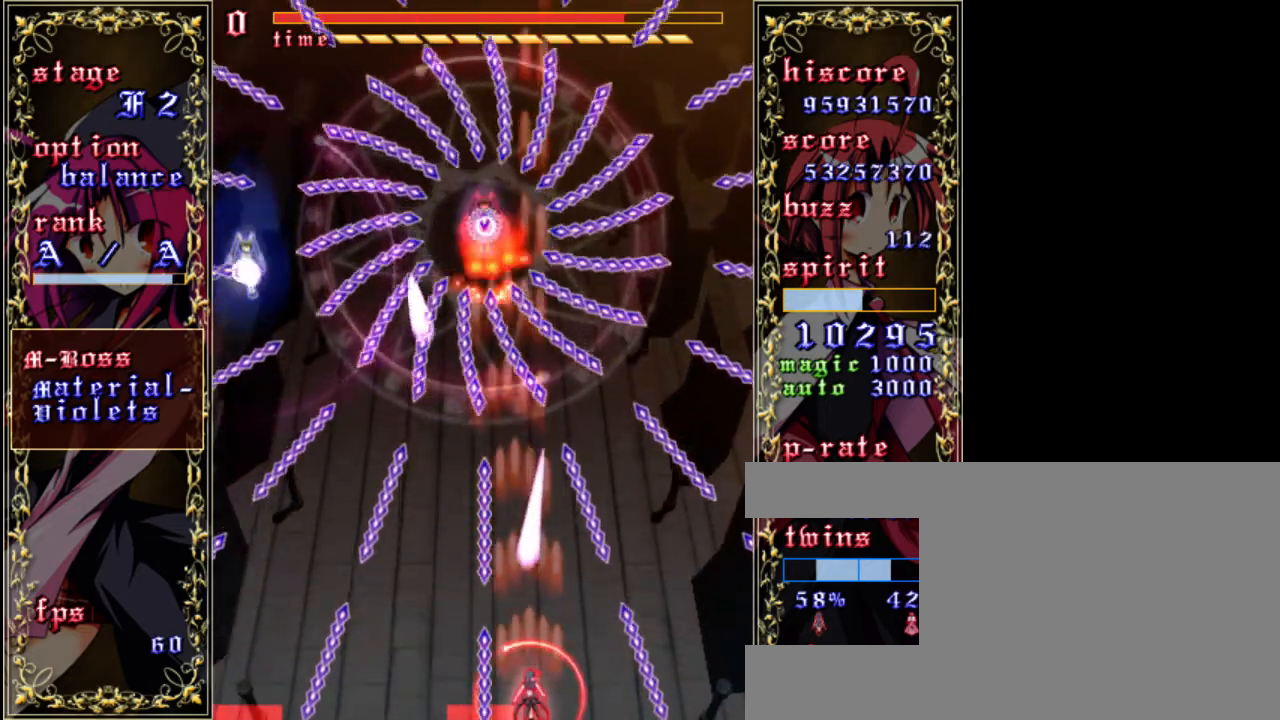
{"keys": ["shift", "z"], "events": [[317, "right", "down"], [483, "right", "up"]]}
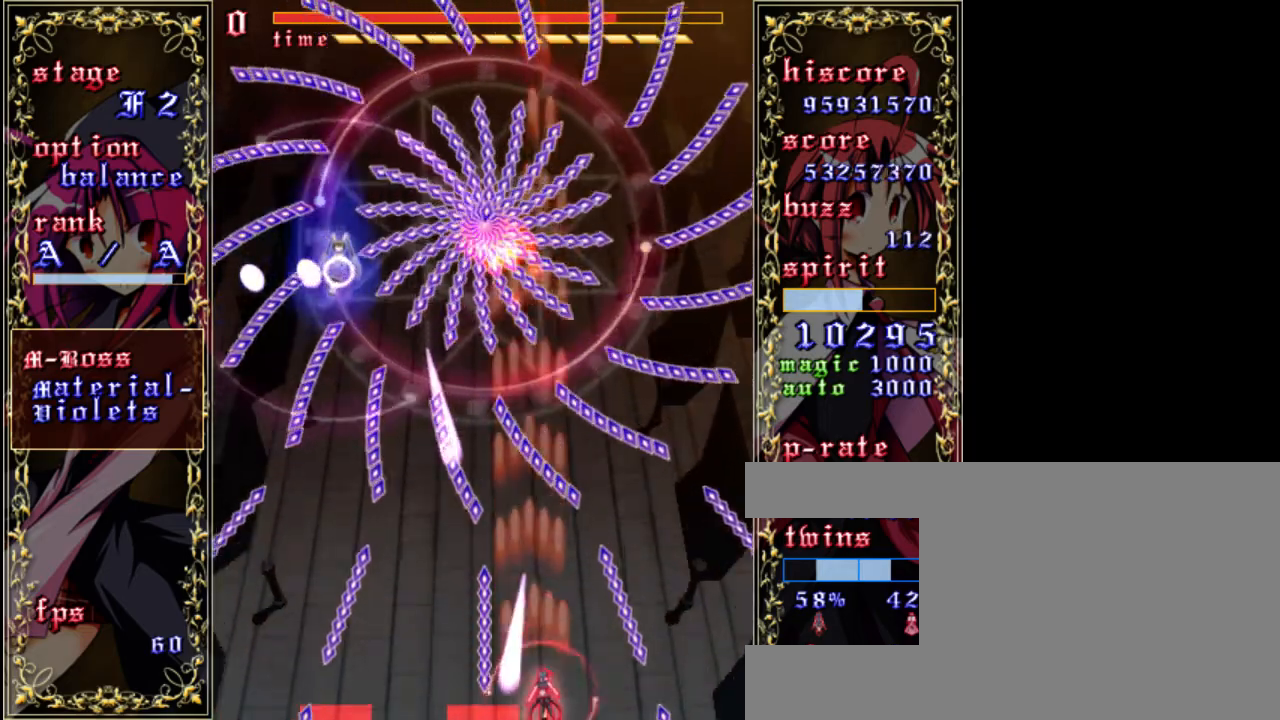
{"keys": ["shift", "up", "z"], "events": [[350, "up", "down"]]}
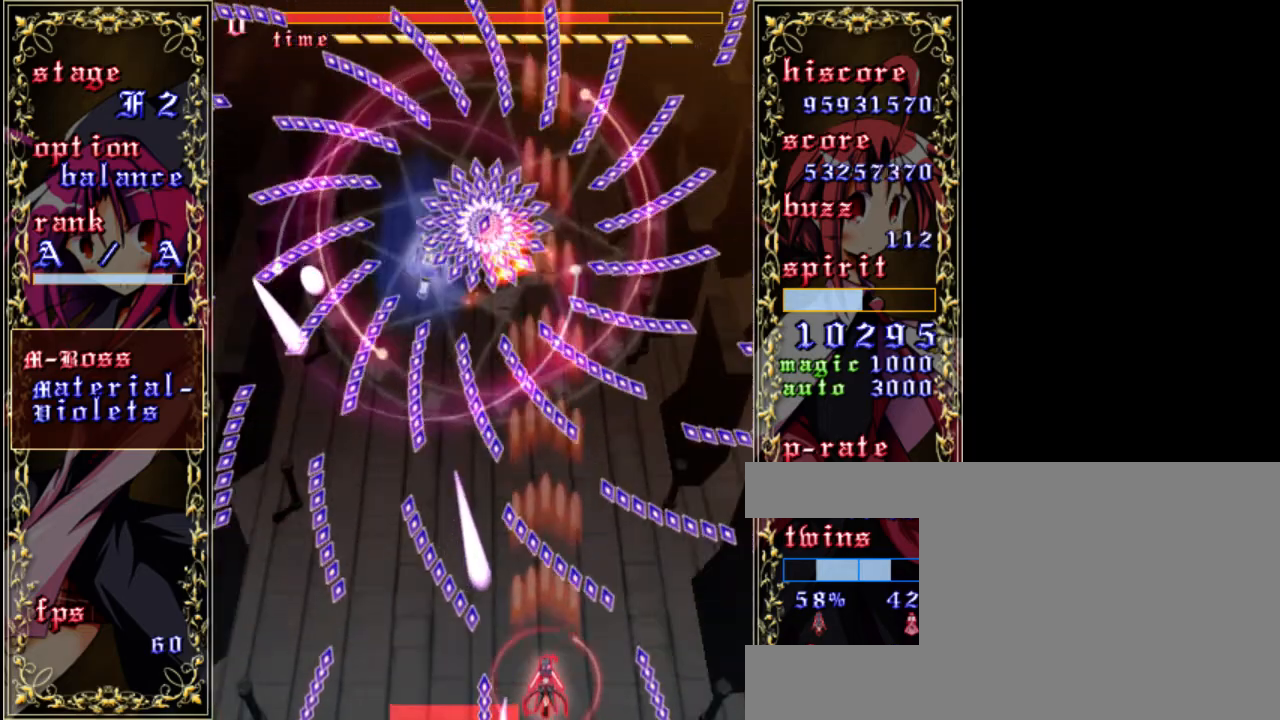
{"keys": ["z"], "events": [[83, "up", "up"], [483, "shift", "up"]]}
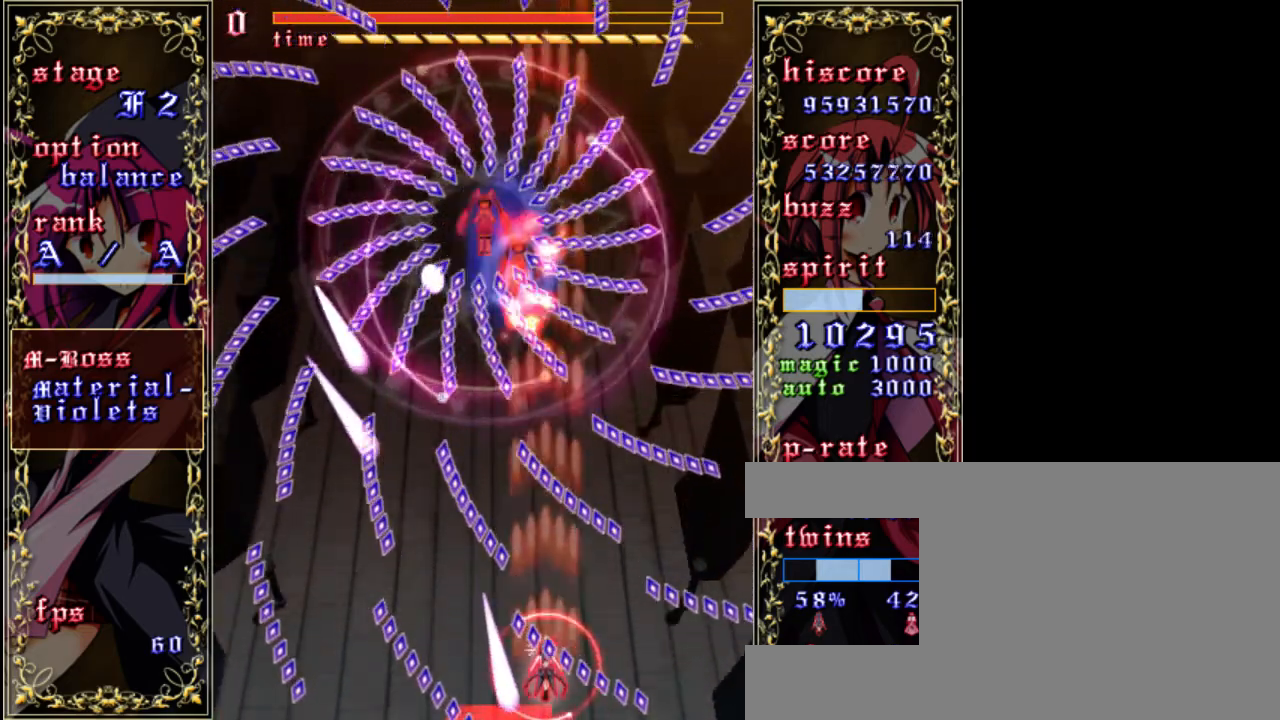
{"keys": ["down", "left", "z"], "events": [[17, "left", "down"], [50, "shift", "down"], [50, "x", "down"], [83, "left", "up"], [150, "x", "up"], [350, "down", "down"], [383, "left", "down"], [483, "shift", "up"]]}
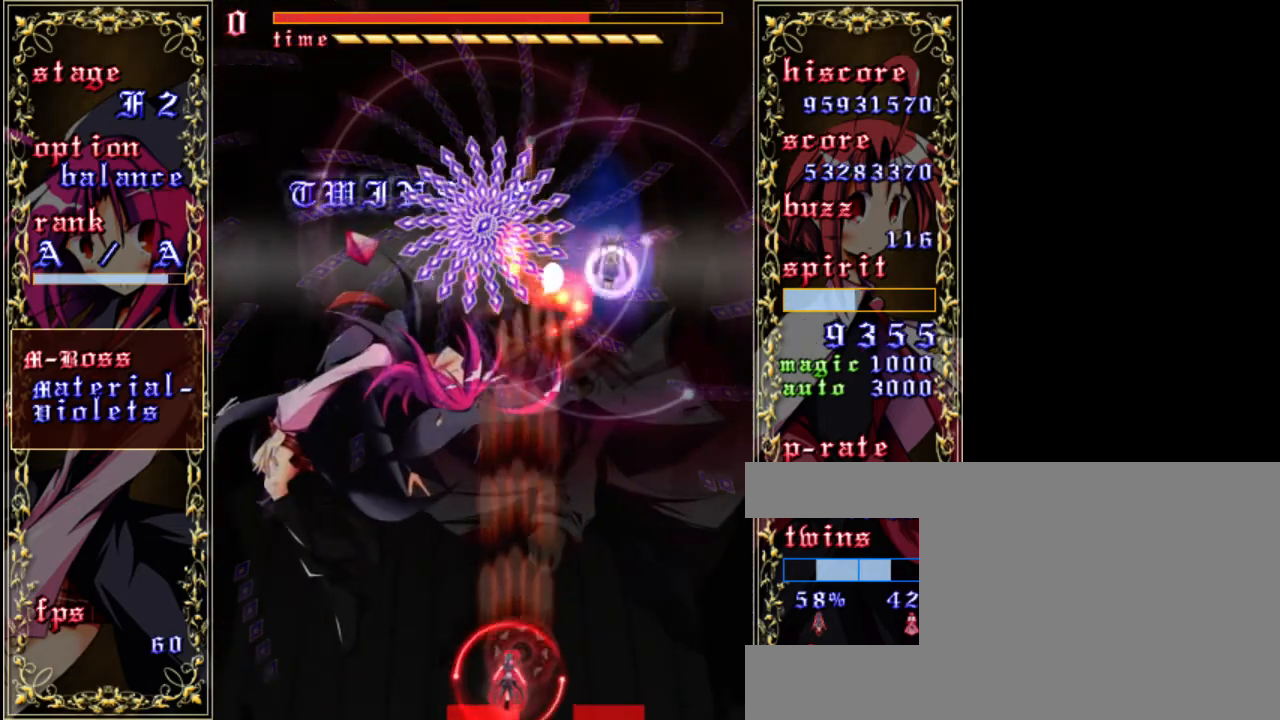
{"keys": ["z"], "events": [[17, "down", "up"], [17, "left", "up"]]}
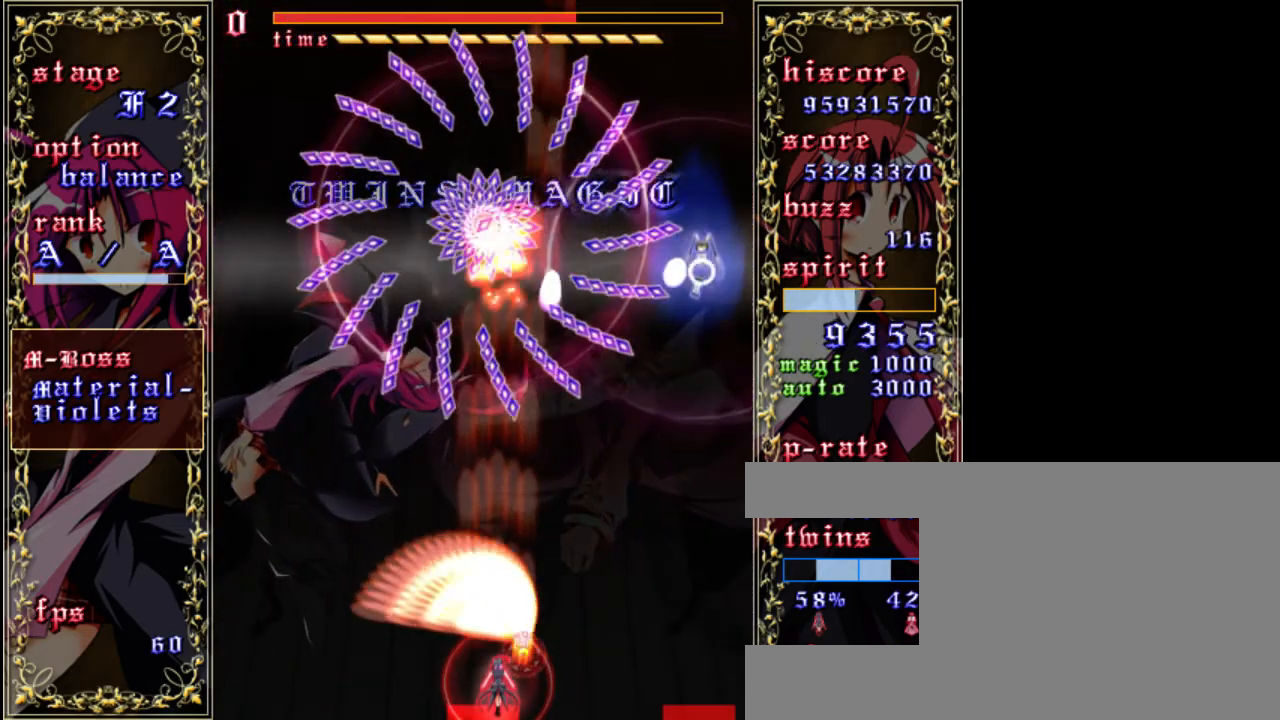
{"keys": ["z"], "events": [[183, "a", "down"], [317, "a", "up"]]}
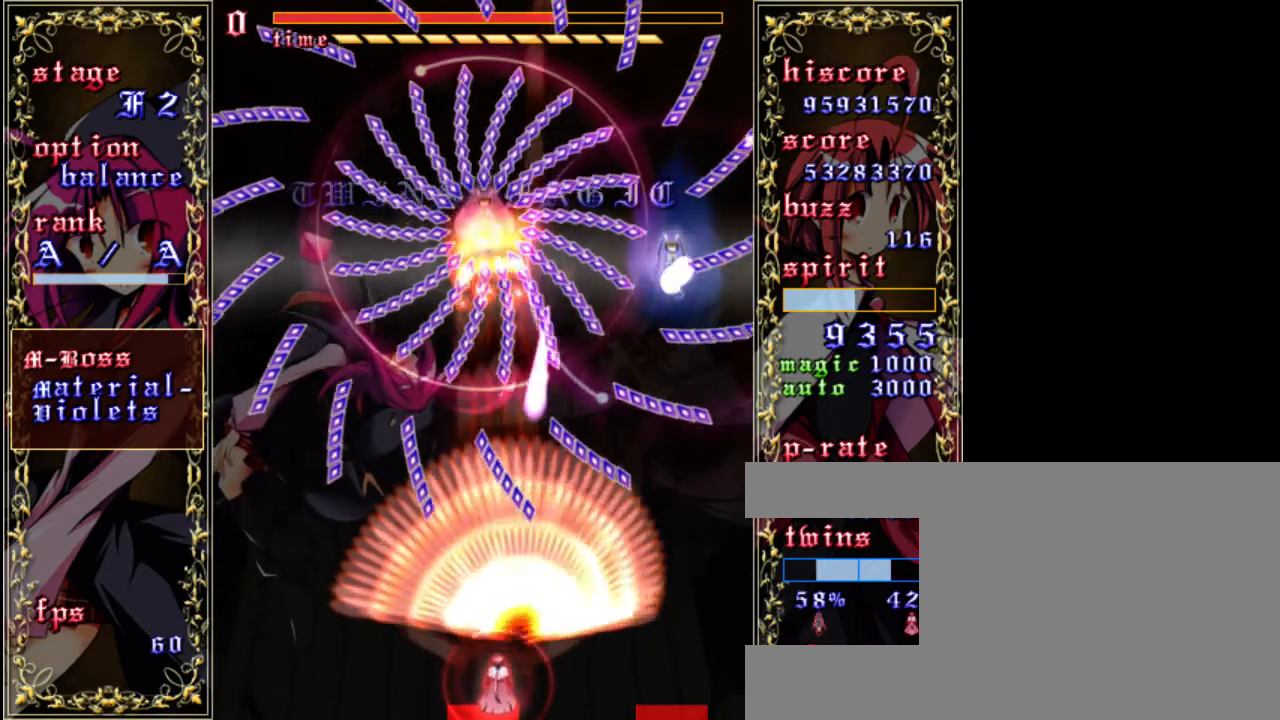
{"keys": ["left", "shift", "z"], "events": [[17, "a", "down"], [117, "a", "up"], [317, "shift", "down"], [417, "left", "down"]]}
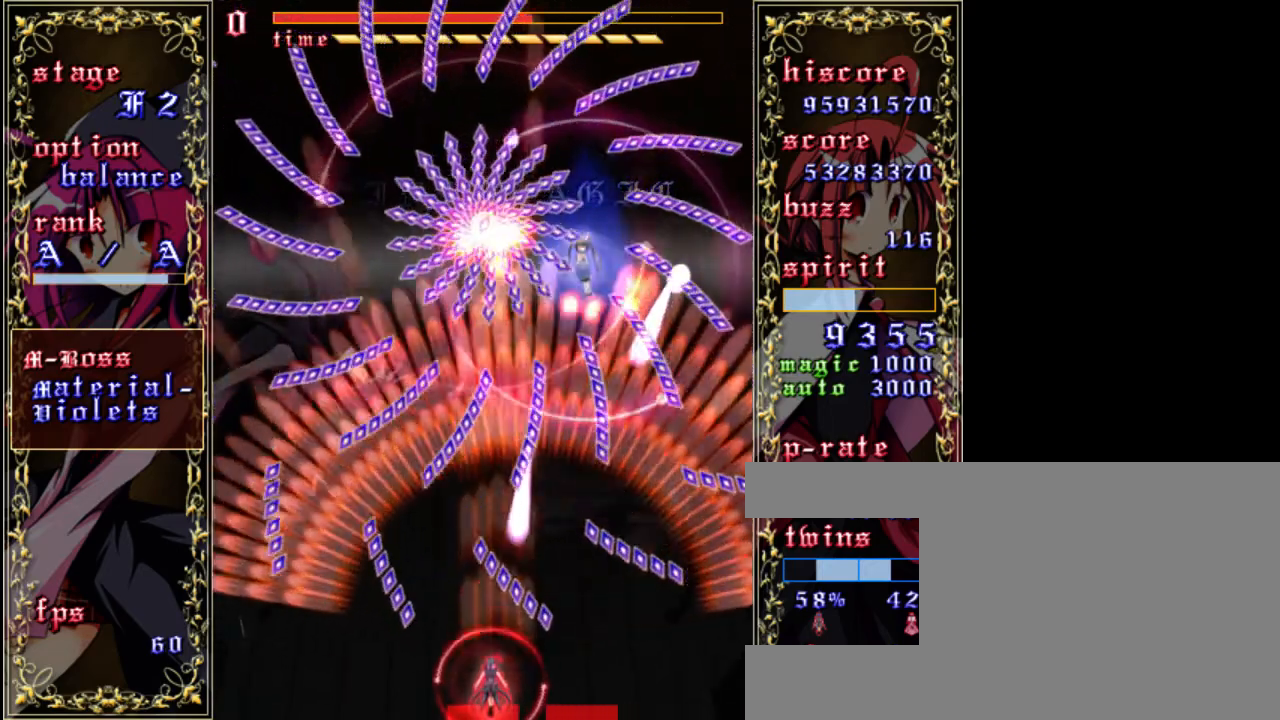
{"keys": ["shift", "up", "z"], "events": [[183, "up", "down"], [217, "left", "up"]]}
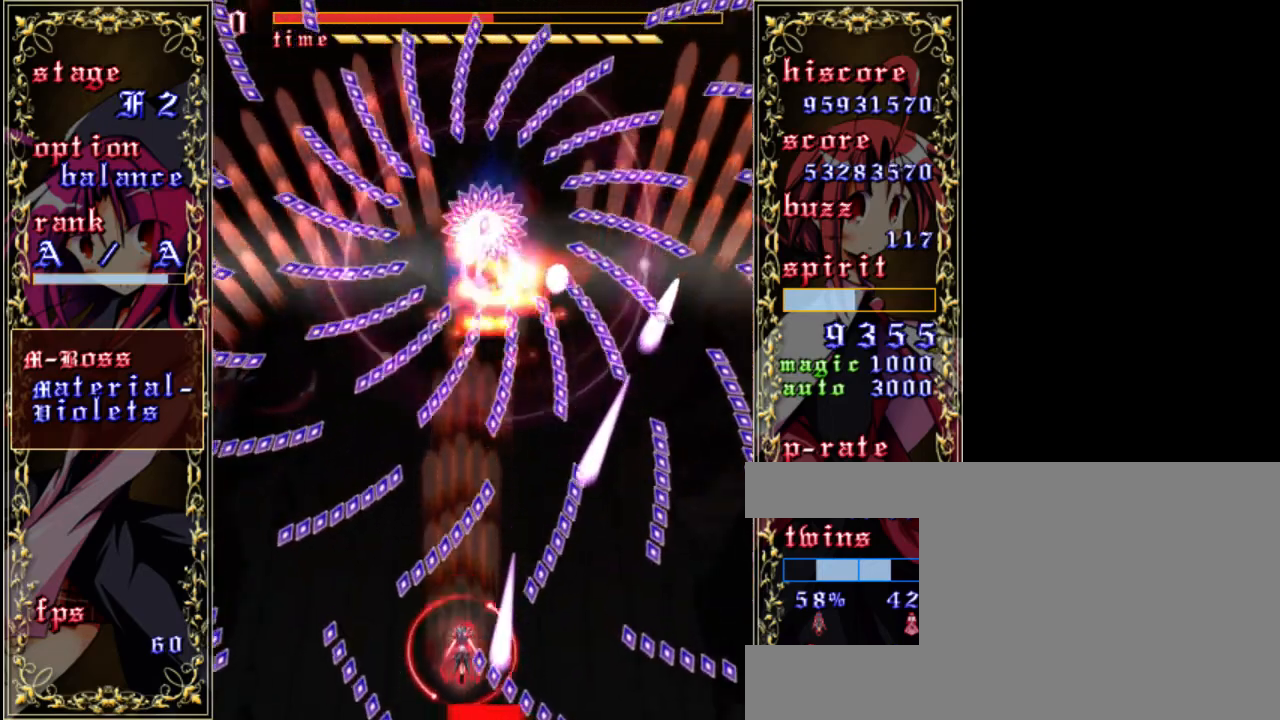
{"keys": ["shift", "z"], "events": [[50, "up", "up"], [183, "right", "down"], [183, "shift", "up"], [350, "down", "down"], [383, "right", "up"], [417, "shift", "down"], [450, "down", "up"]]}
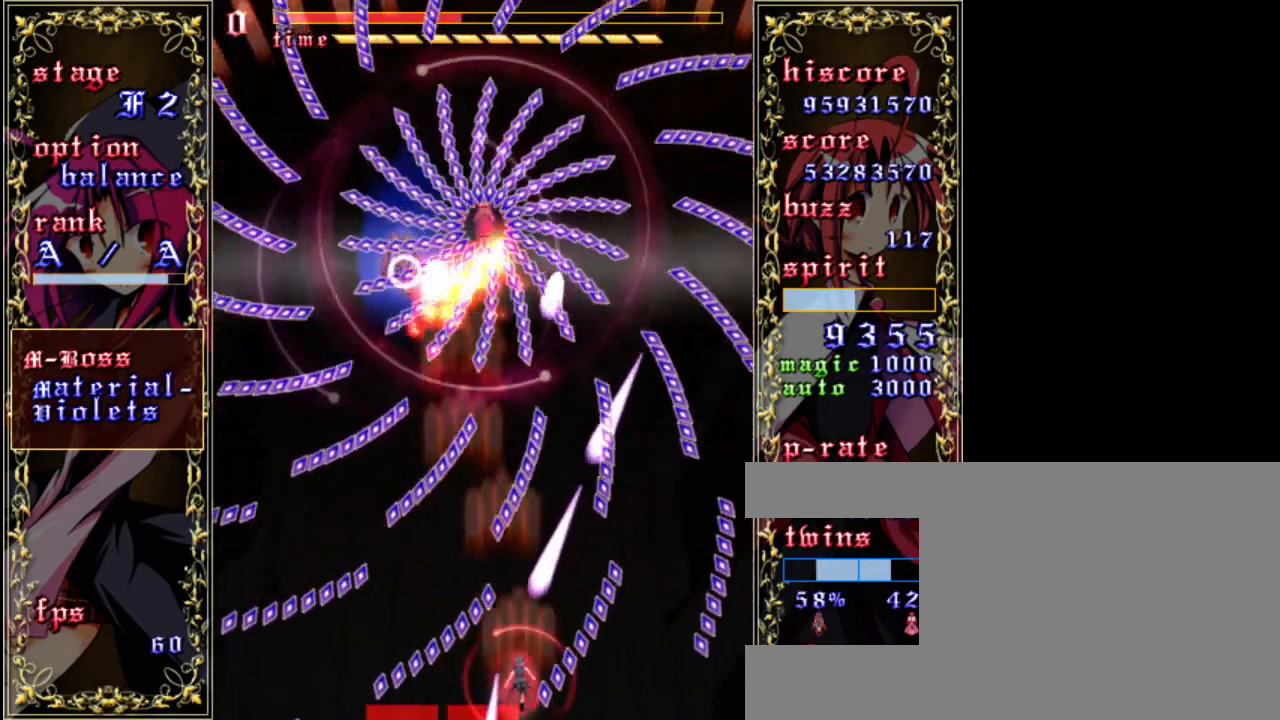
{"keys": ["right", "up", "z"], "events": [[217, "right", "down"], [317, "shift", "up"], [417, "up", "down"]]}
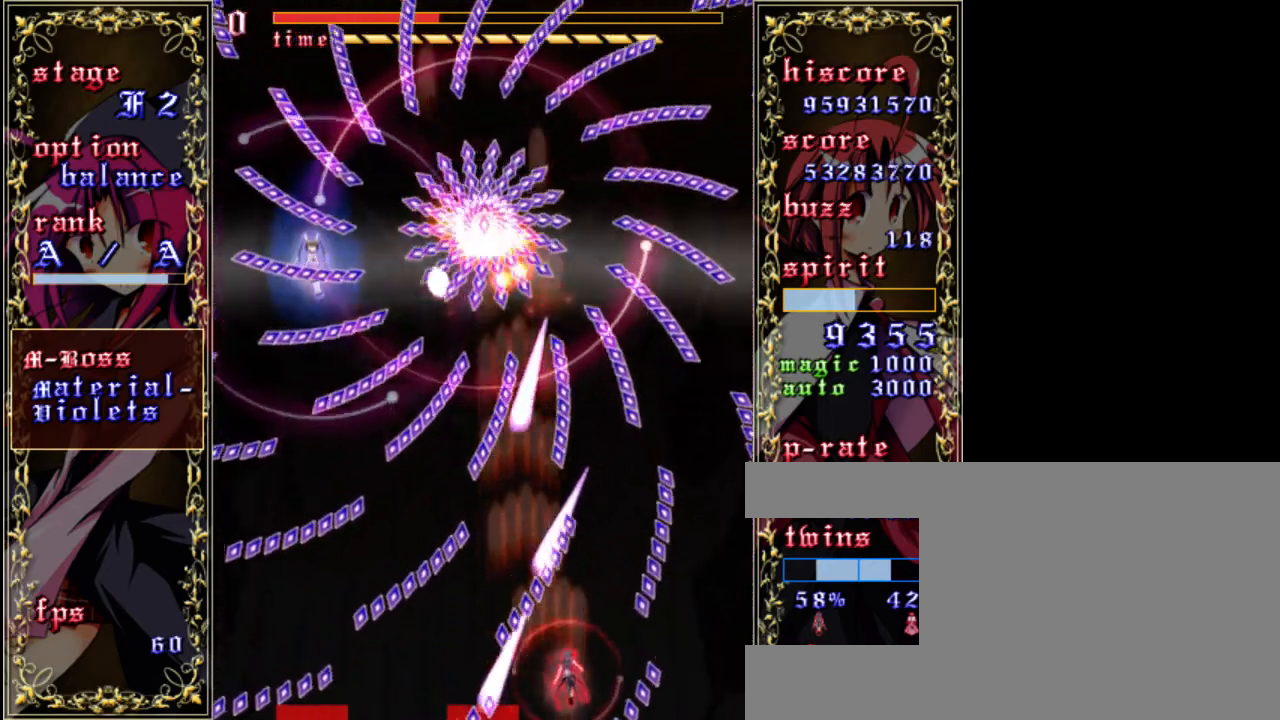
{"keys": ["down", "left", "z"], "events": [[183, "right", "up"], [217, "up", "up"], [450, "left", "down"], [483, "down", "down"]]}
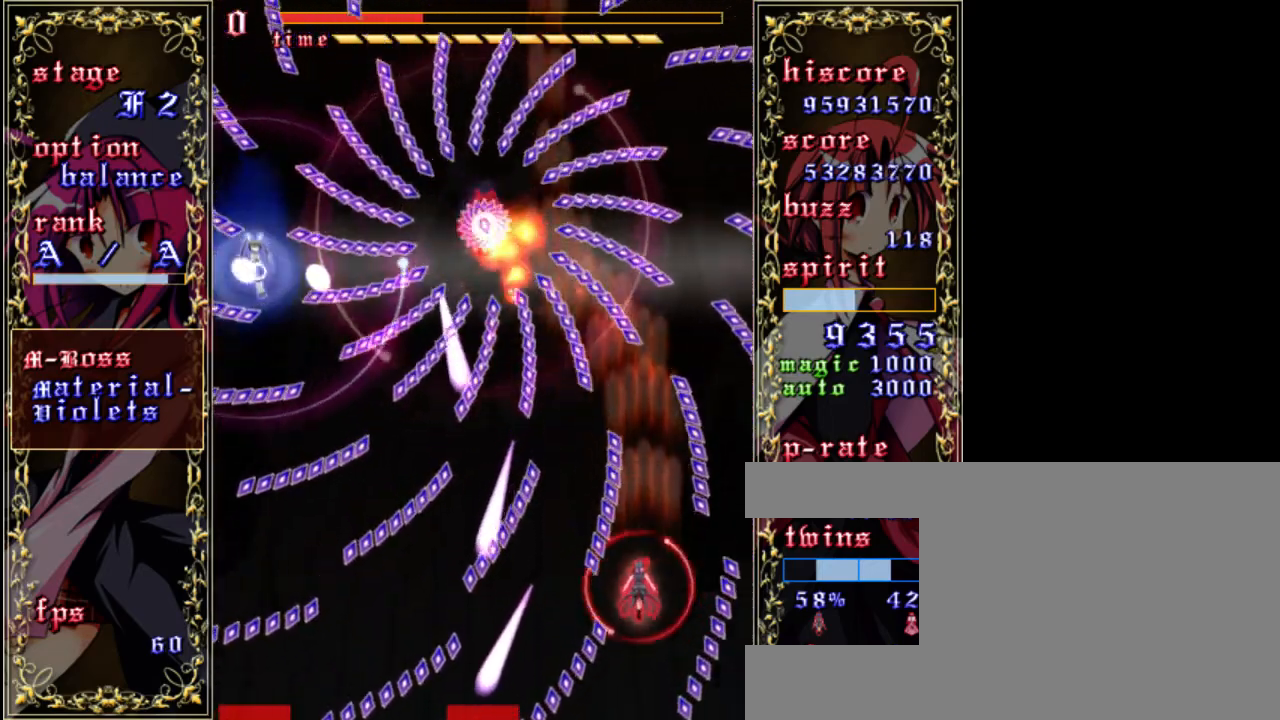
{"keys": ["right", "z"], "events": [[183, "down", "up"], [217, "left", "up"], [417, "right", "down"]]}
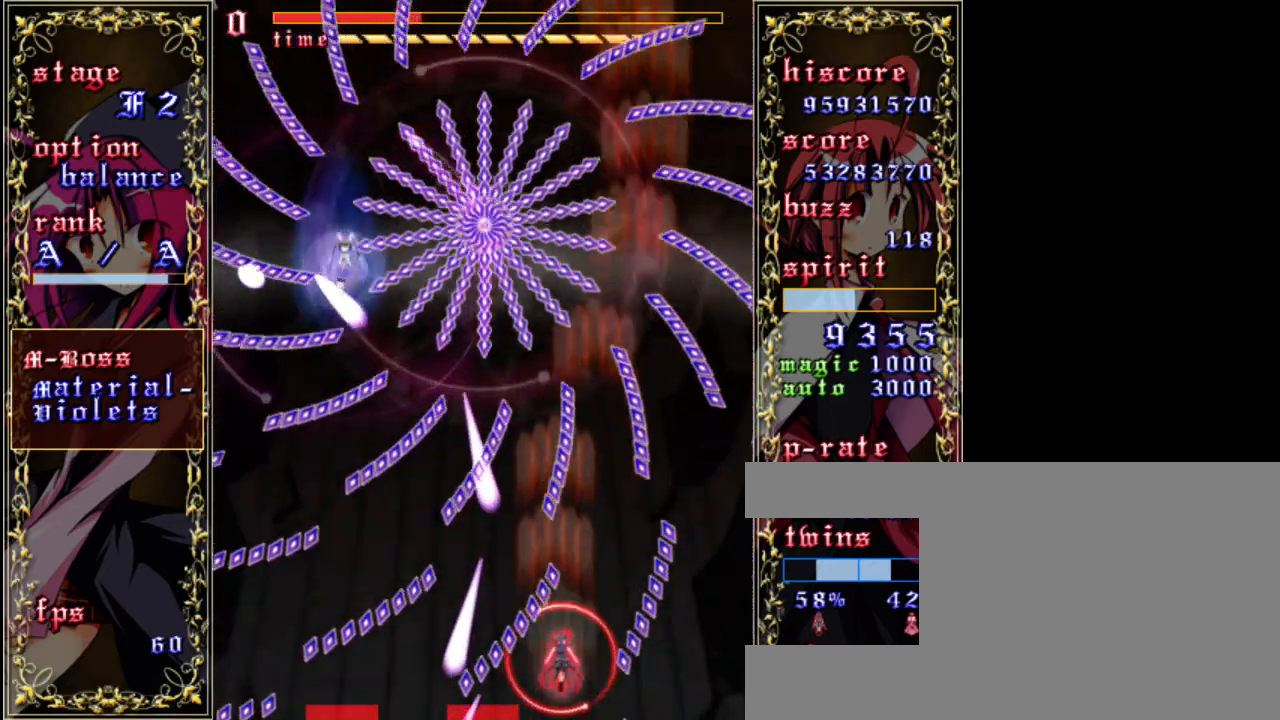
{"keys": ["right", "up", "z"], "events": [[50, "right", "up"], [217, "up", "down"], [250, "right", "down"]]}
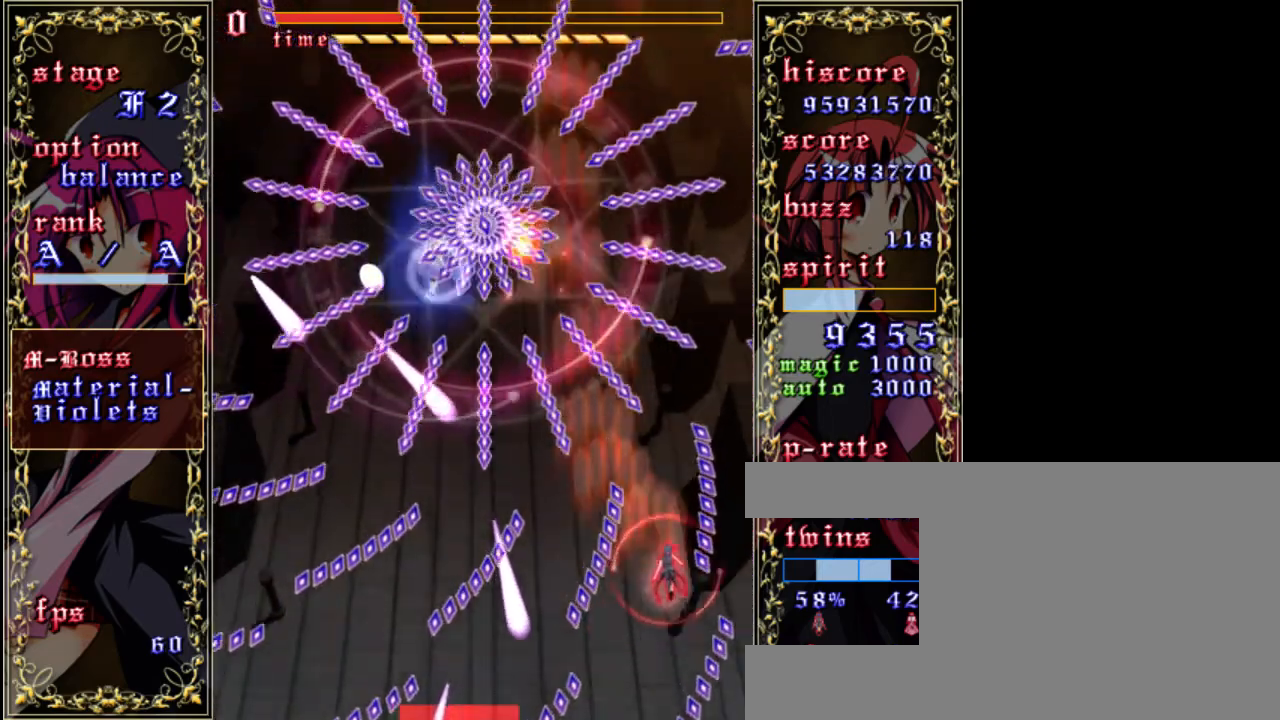
{"keys": ["left", "z"], "events": [[17, "right", "up"], [50, "up", "up"], [483, "left", "down"]]}
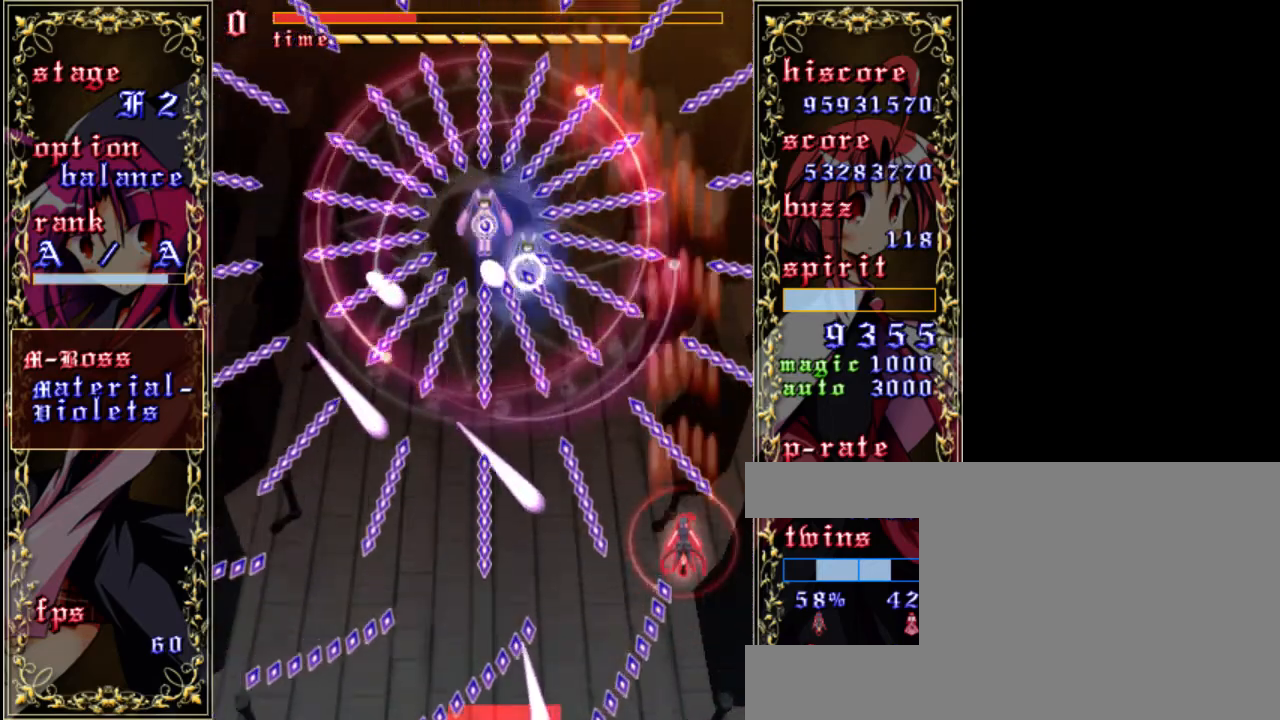
{"keys": ["down", "z"], "events": [[17, "down", "down"], [83, "left", "up"], [283, "left", "down"], [450, "left", "up"]]}
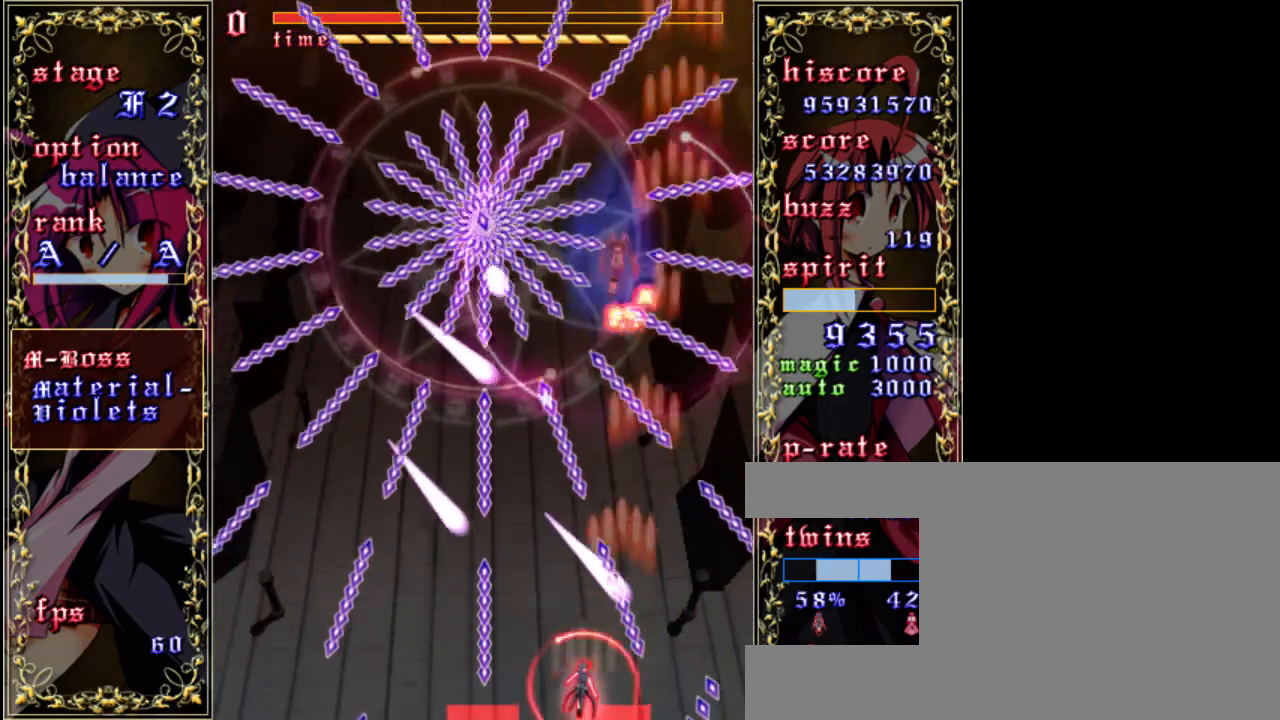
{"keys": ["z"], "events": [[83, "left", "down"], [117, "down", "up"], [217, "left", "up"]]}
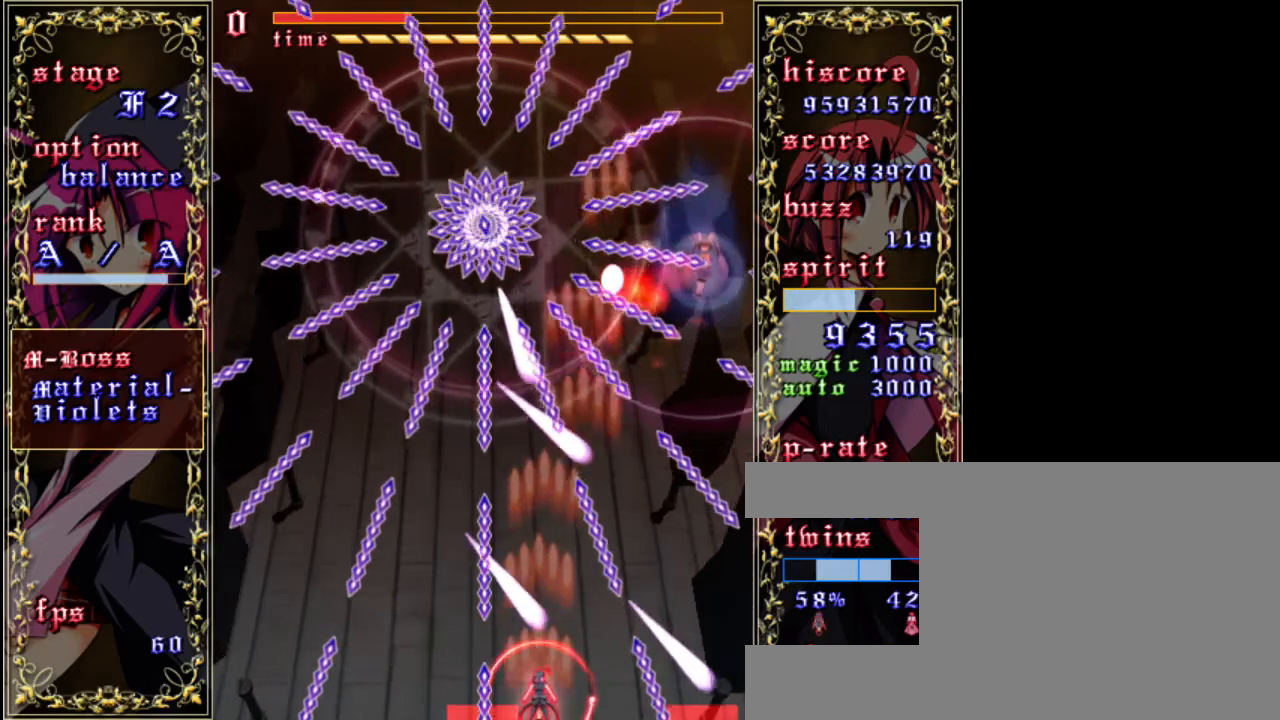
{"keys": ["shift", "up", "z"], "events": [[83, "left", "down"], [133, "left", "up"], [200, "shift", "down"], [500, "up", "down"]]}
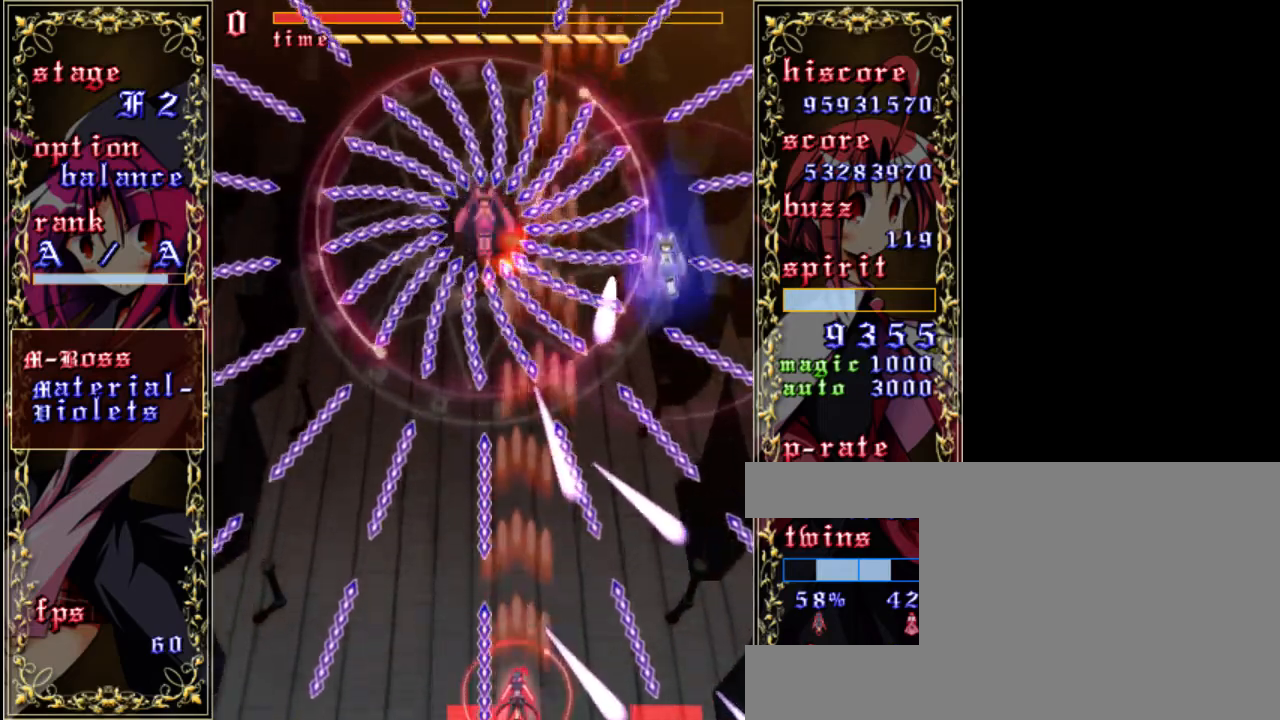
{"keys": ["up", "z"], "events": [[233, "shift", "up"]]}
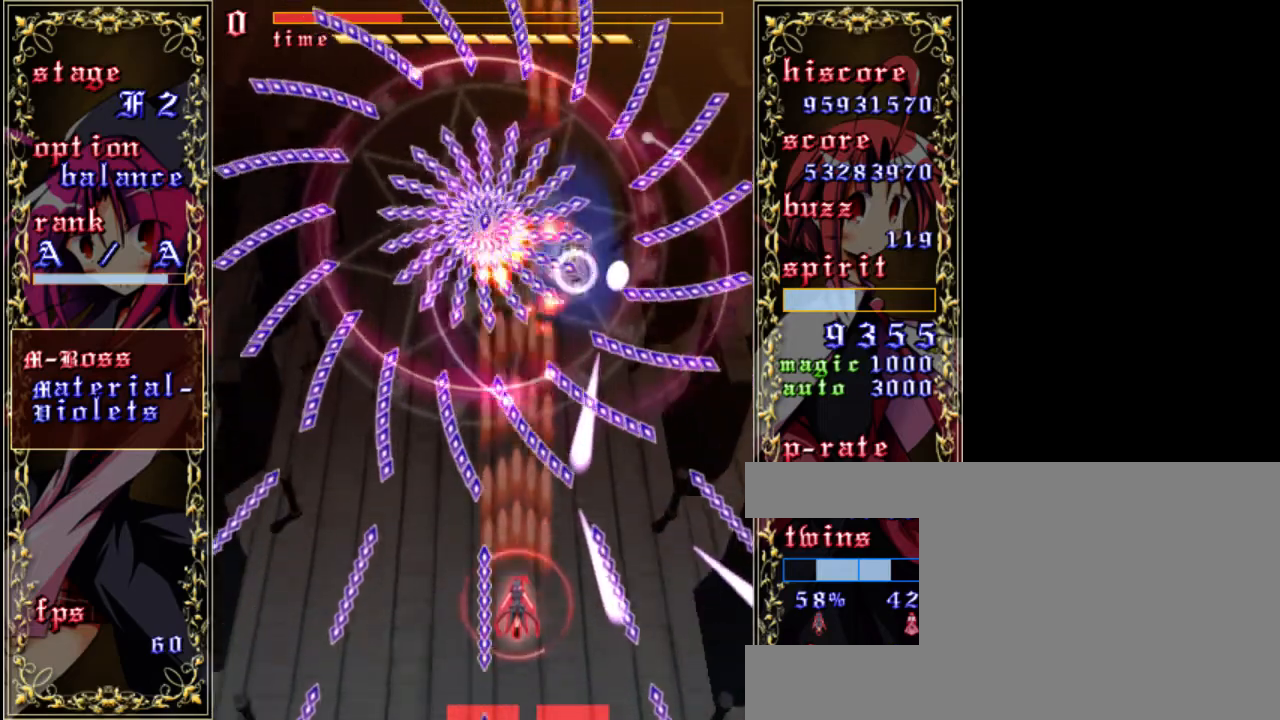
{"keys": ["left", "shift", "z"], "events": [[67, "shift", "down"], [167, "up", "up"], [300, "left", "down"]]}
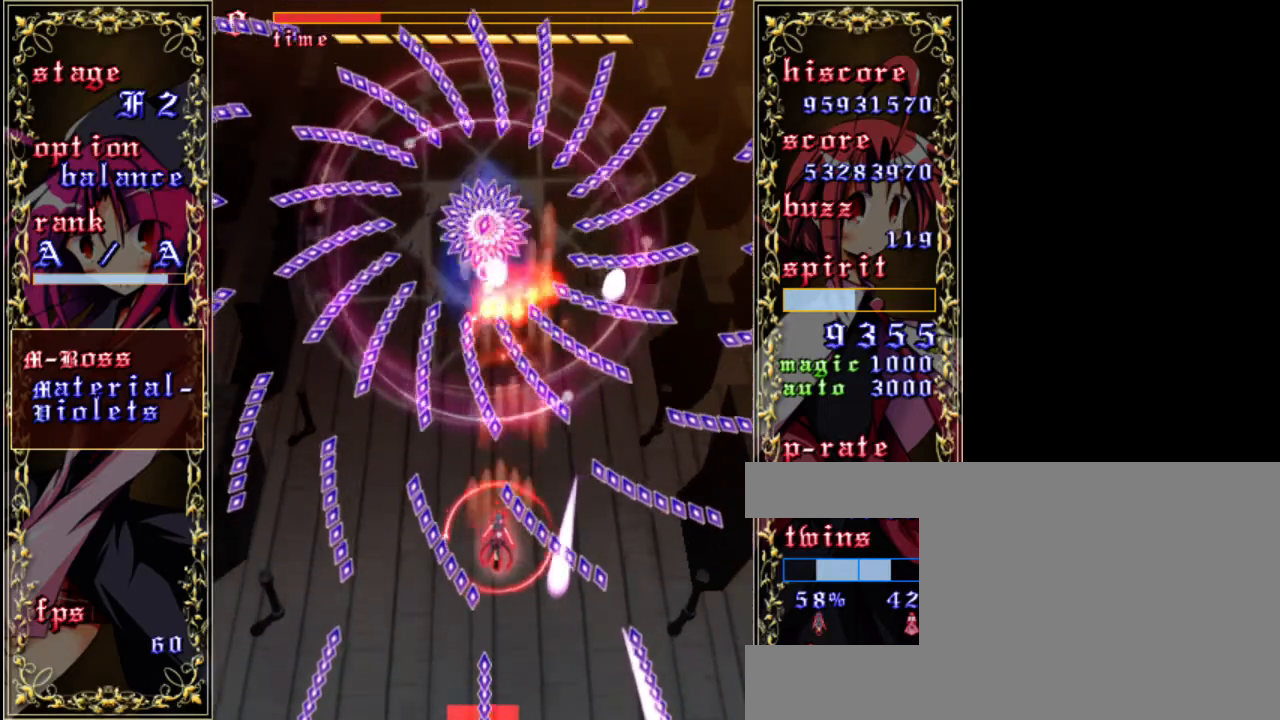
{"keys": ["left", "z"], "events": [[133, "down", "down"], [133, "left", "up"], [300, "left", "down"], [333, "down", "up"], [400, "shift", "up"]]}
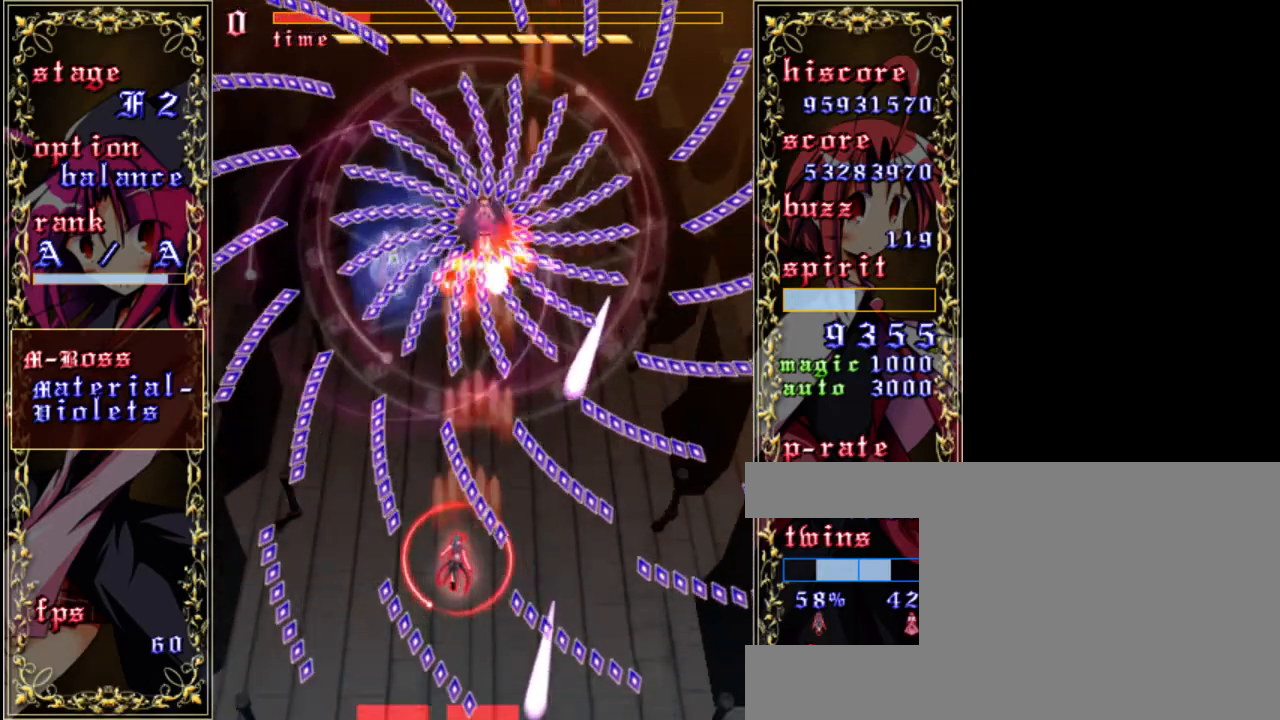
{"keys": ["shift", "z"], "events": [[100, "left", "up"], [100, "shift", "down"], [333, "left", "down"], [500, "left", "up"]]}
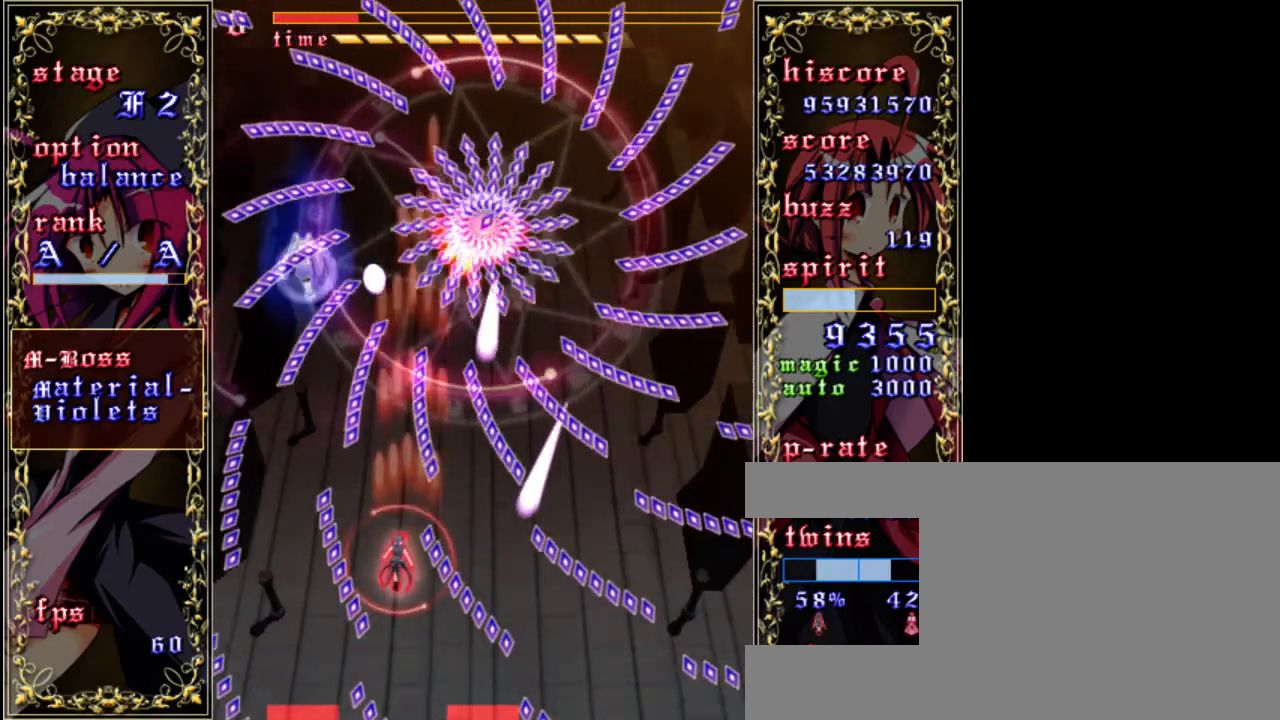
{"keys": ["z"], "events": [[67, "right", "down"], [233, "shift", "up"], [367, "right", "up"]]}
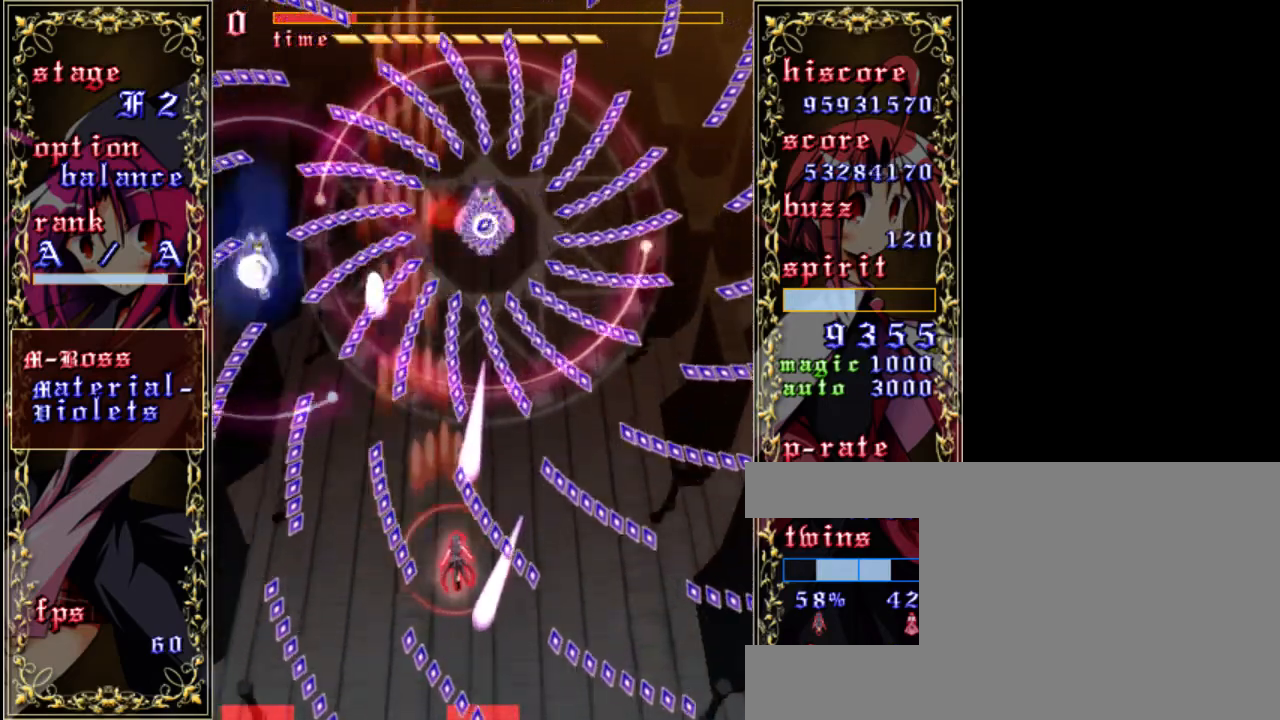
{"keys": ["shift", "z"], "events": [[33, "left", "down"], [67, "shift", "down"], [333, "left", "up"]]}
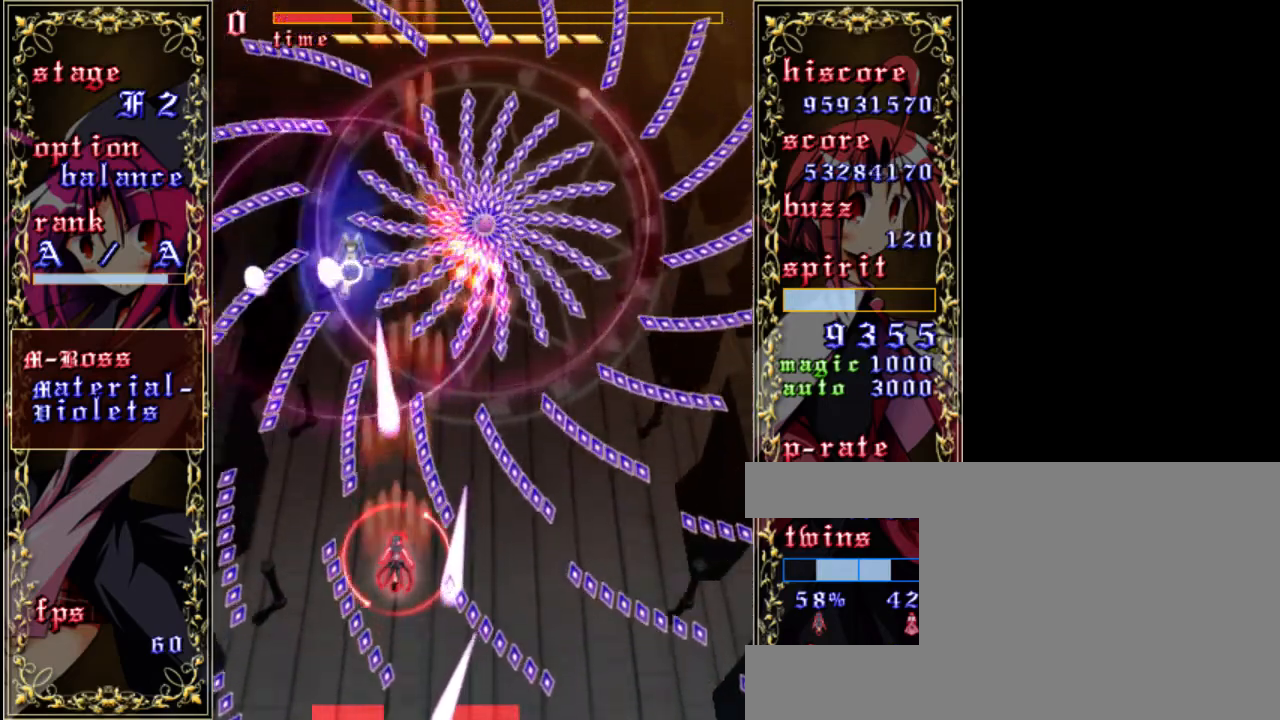
{"keys": ["left", "z"], "events": [[67, "left", "down"], [67, "shift", "up"], [200, "a", "down"], [233, "left", "up"], [300, "a", "up"], [500, "left", "down"]]}
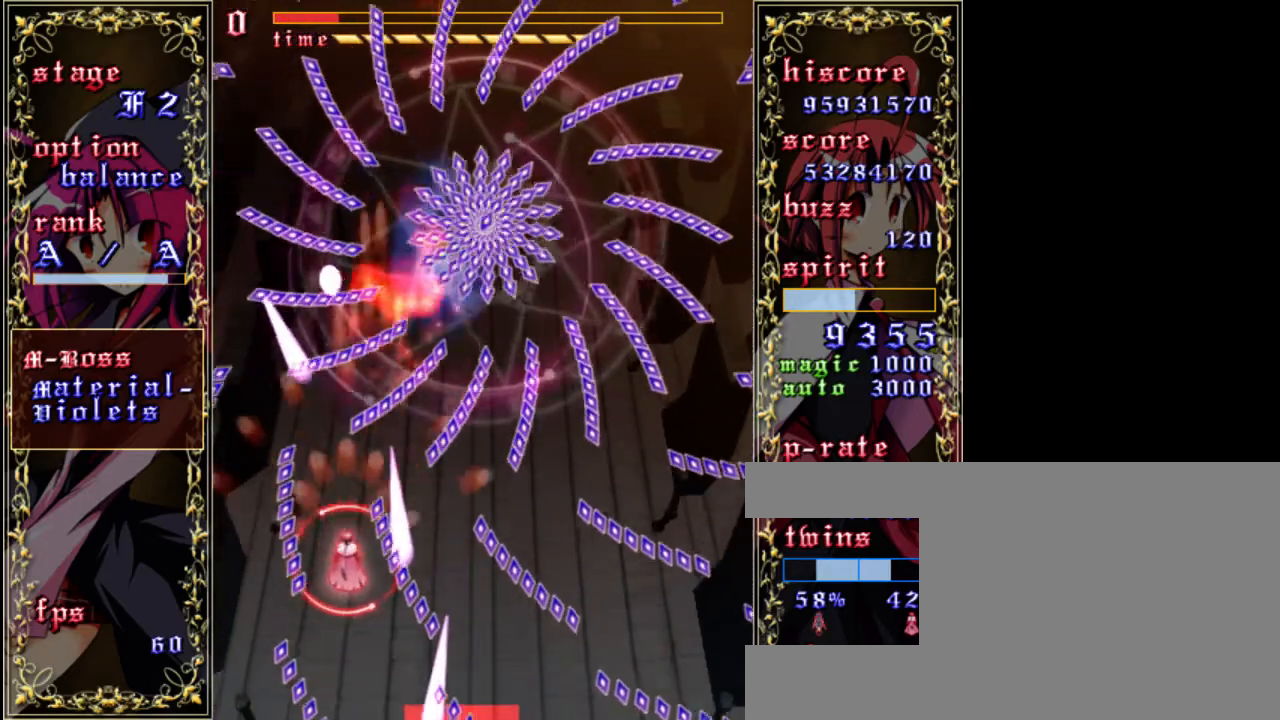
{"keys": ["right", "z"], "events": [[133, "left", "up"], [333, "right", "down"]]}
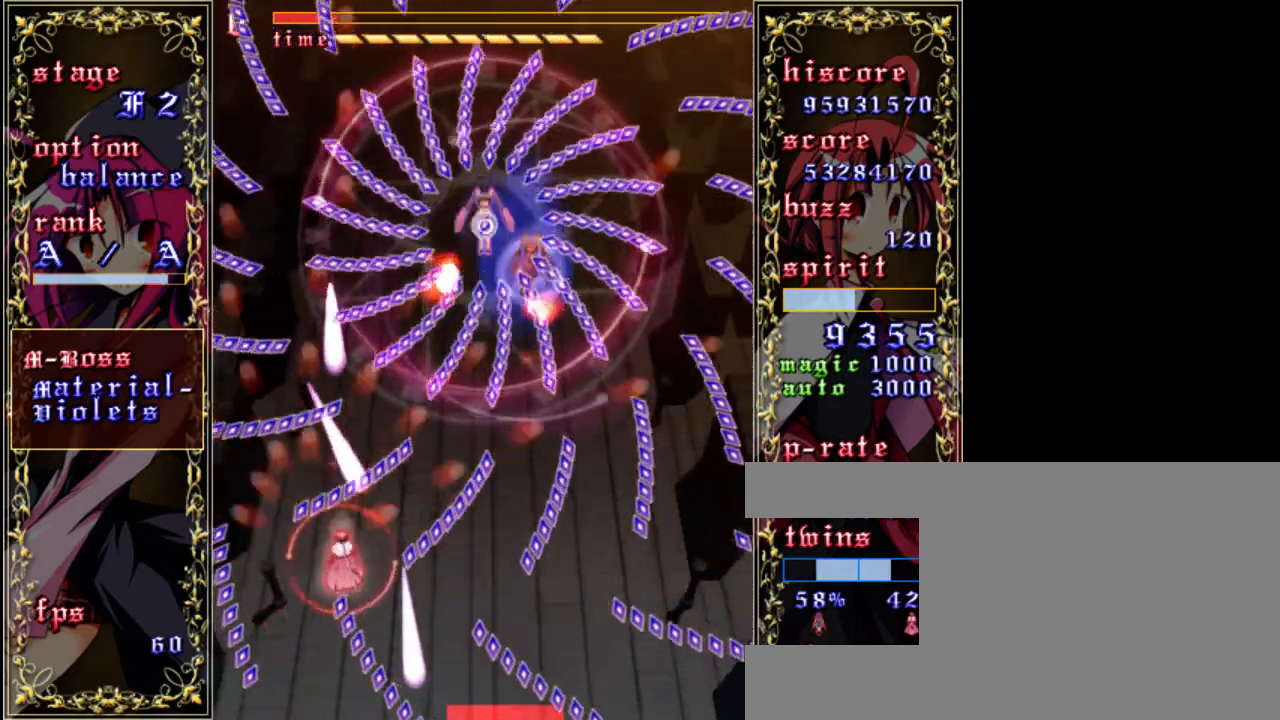
{"keys": ["z"], "events": [[333, "right", "up"]]}
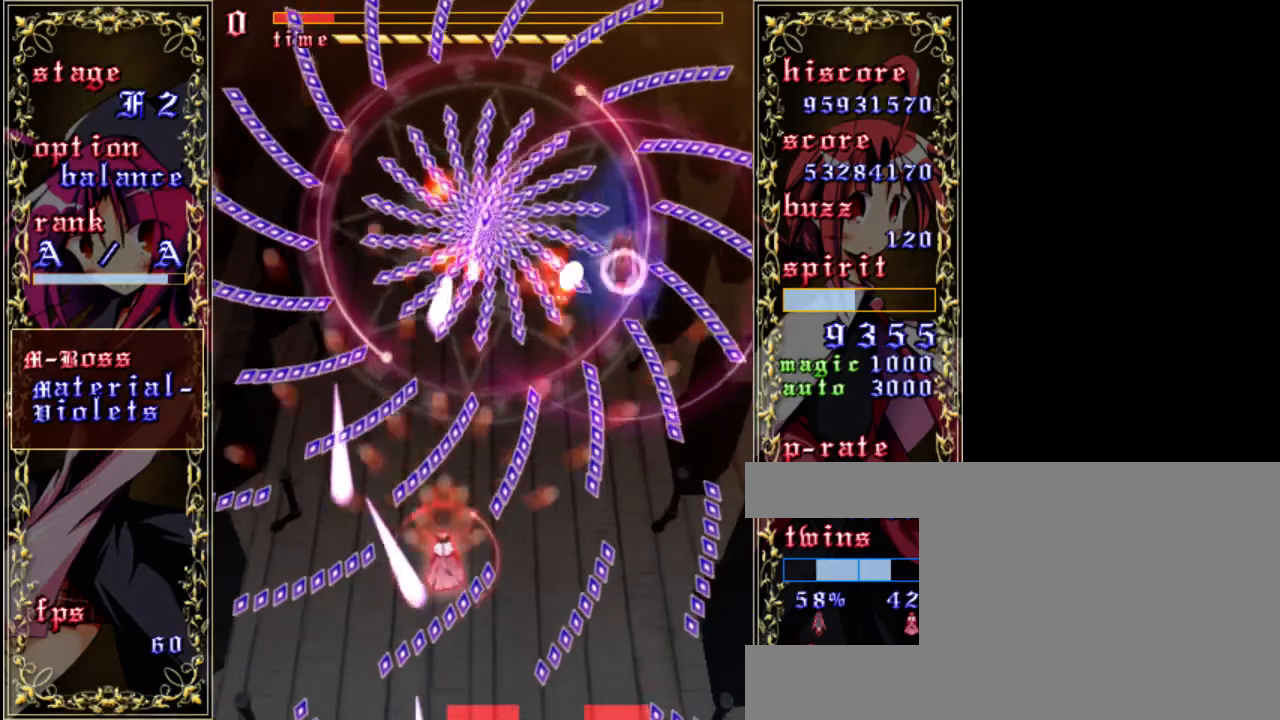
{"keys": ["down", "z"], "events": [[133, "right", "down"], [233, "right", "up"], [267, "a", "down"], [367, "a", "up"], [467, "down", "down"]]}